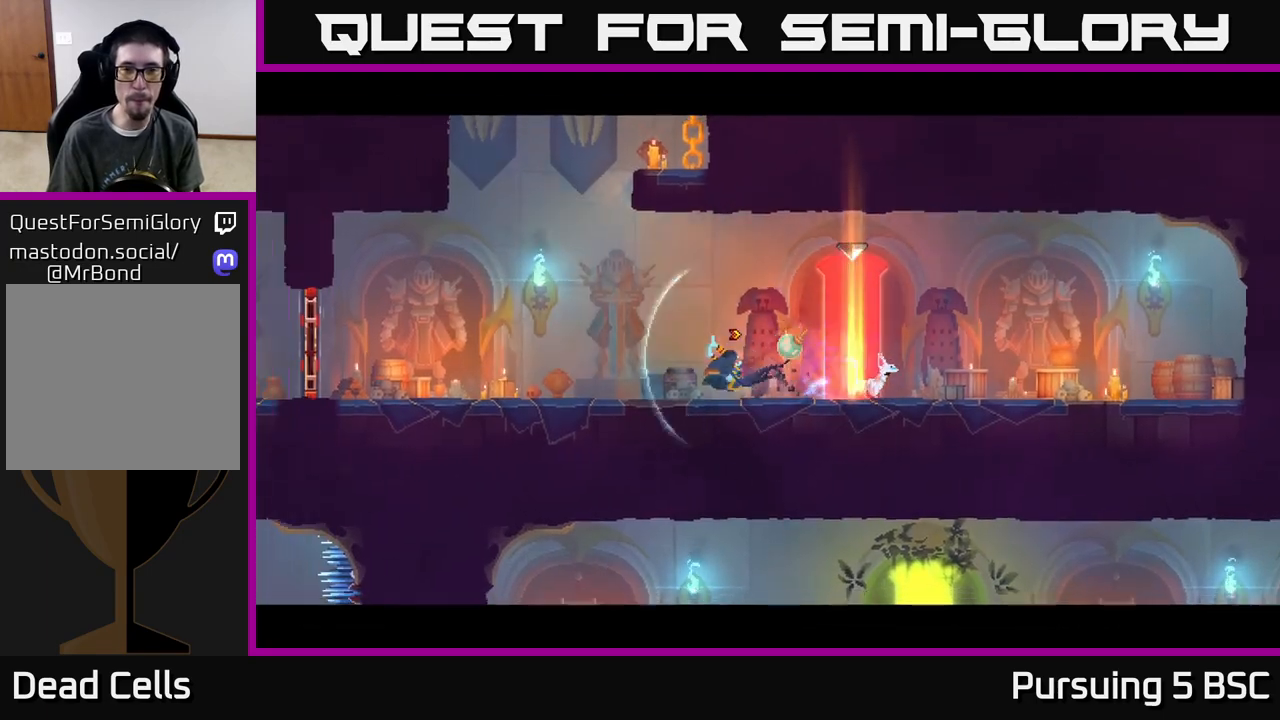
Gameplay with a controller (Xbox layout); each line is a JSON object with the inputs held at the frame after it. "events" lists button and stick changes between this image and that frame as [ms after this image, input, new state], when the widget could be followed in between.
{"buttons": ["A"], "left_stick": "right", "right_stick": "center", "events": [[133, "A", "down"], [217, "A", "up"], [283, "A", "down"], [283, "left_stick", "up"], [333, "left_stick", "right"], [417, "A", "up"], [483, "A", "down"]]}
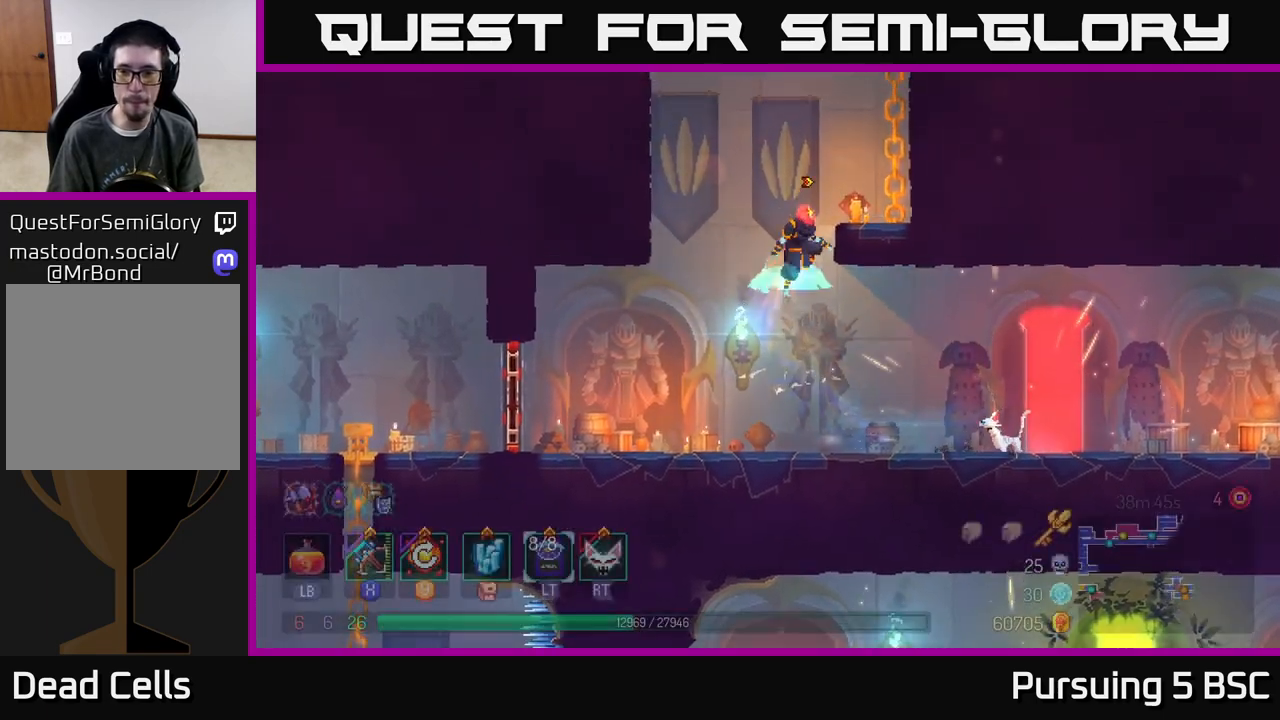
{"buttons": ["A"], "left_stick": "right", "right_stick": "center", "events": [[50, "A", "up"], [417, "A", "down"]]}
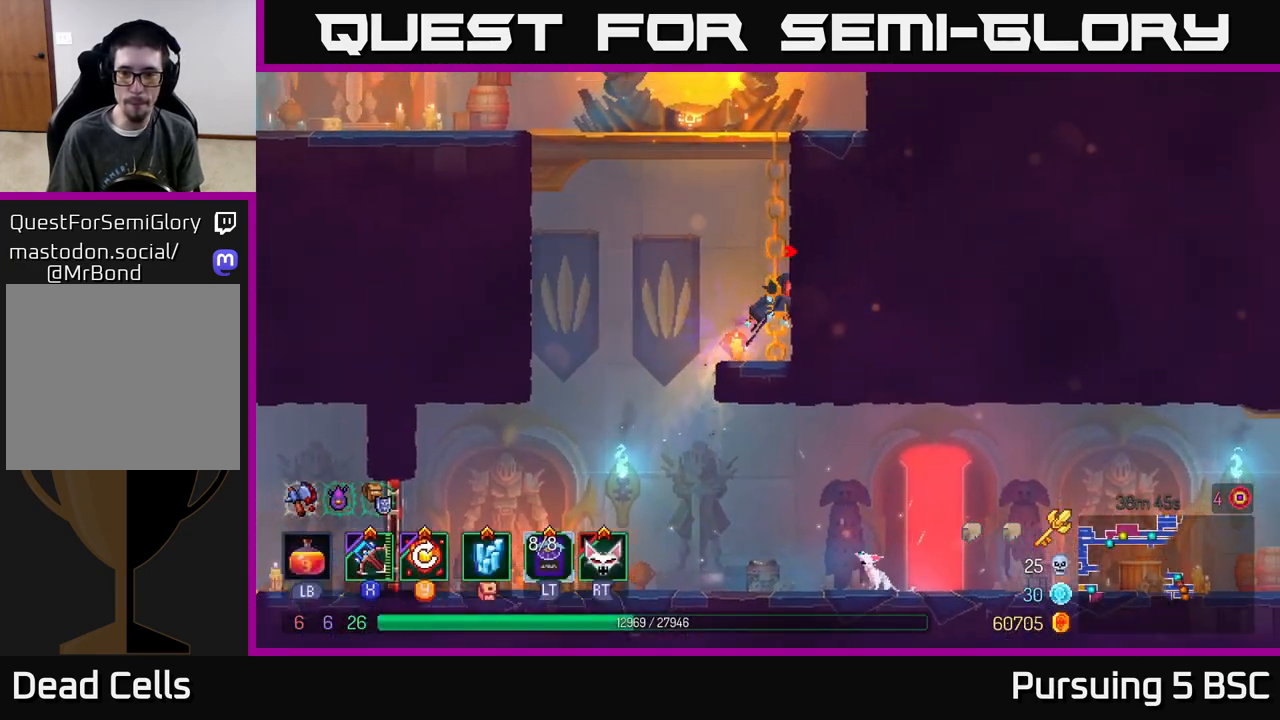
{"buttons": [], "left_stick": "left", "right_stick": "center", "events": [[117, "A", "up"], [350, "left_stick", "center"], [433, "left_stick", "left"]]}
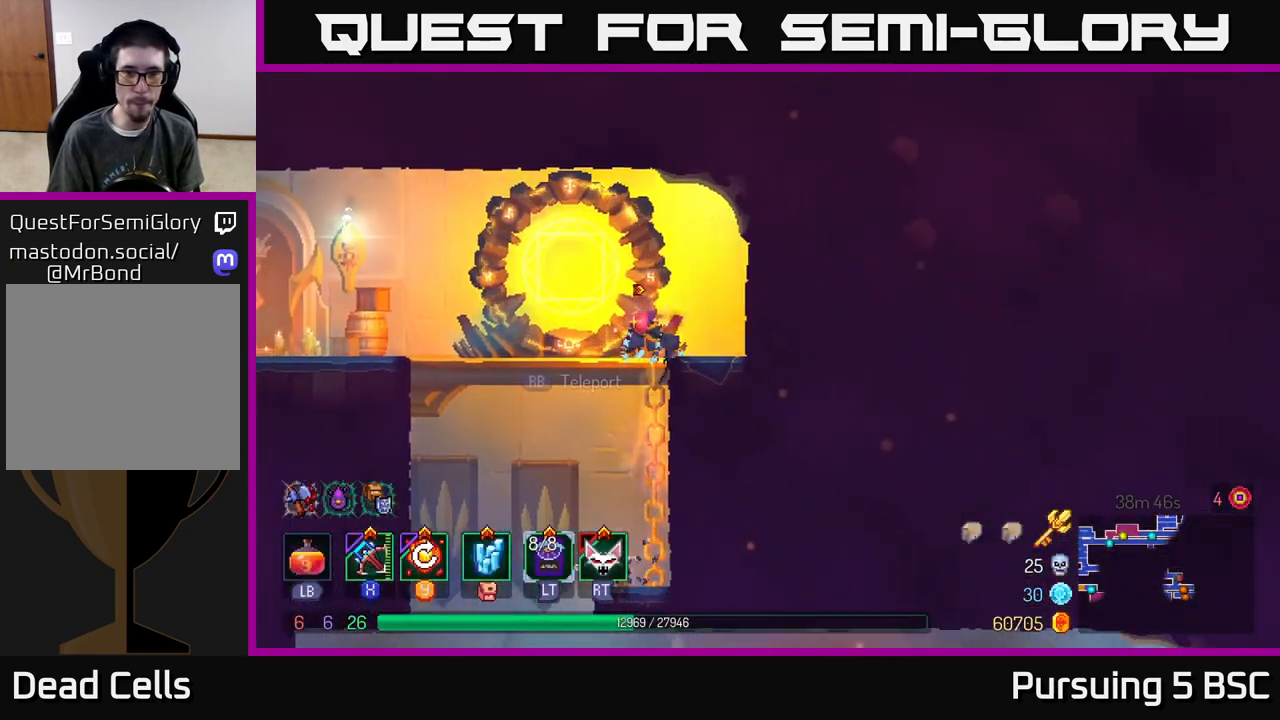
{"buttons": [], "left_stick": "left", "right_stick": "center", "events": [[133, "B", "down"], [300, "B", "up"]]}
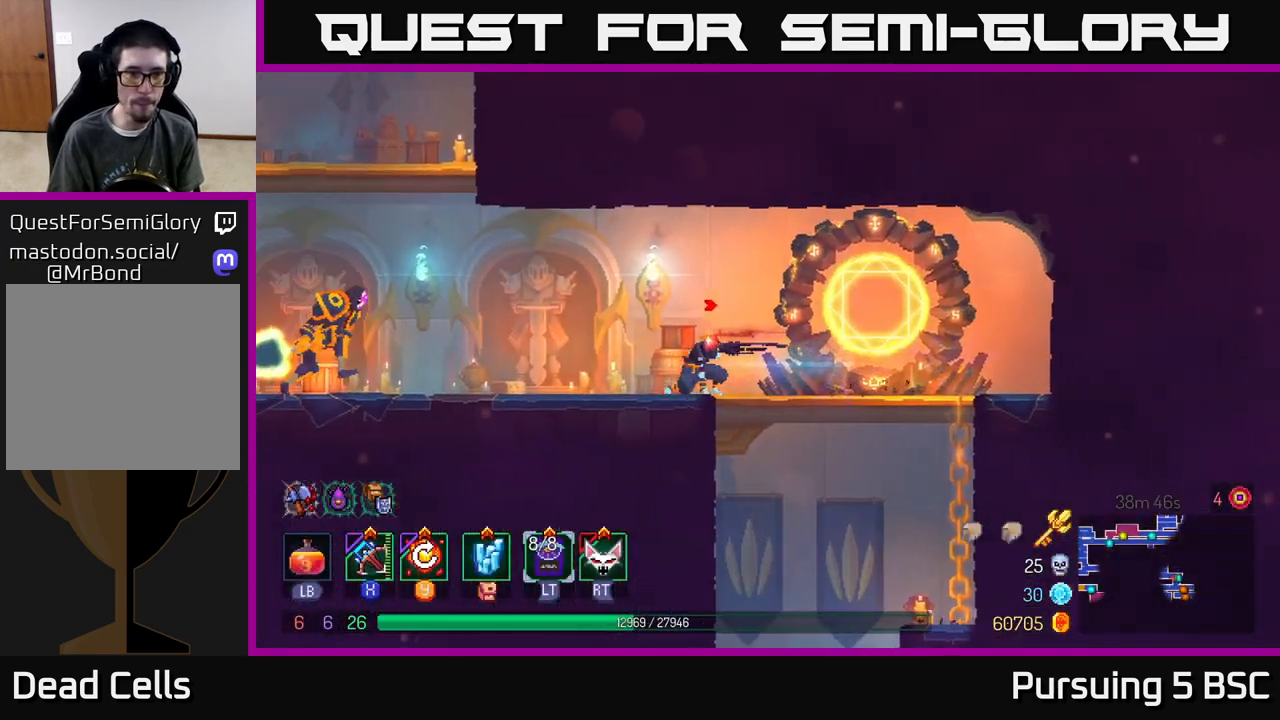
{"buttons": [], "left_stick": "left", "right_stick": "center", "events": [[267, "X", "down"], [333, "X", "up"]]}
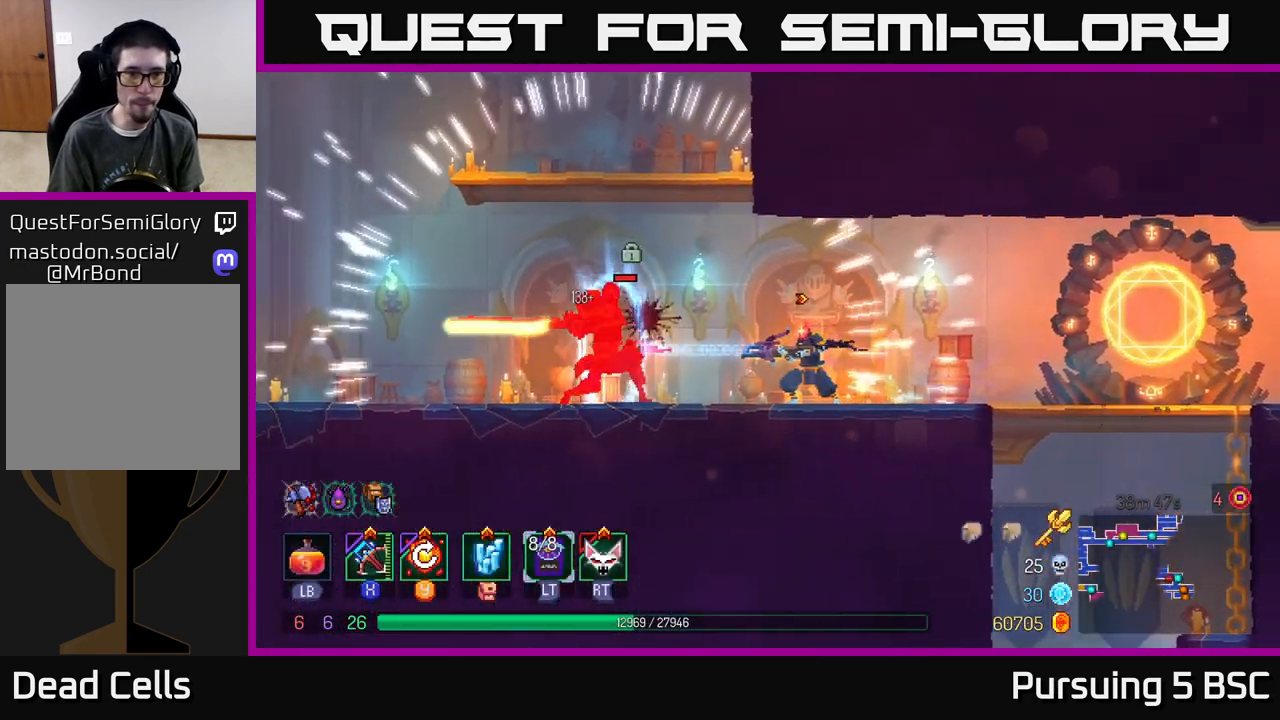
{"buttons": [], "left_stick": "center", "right_stick": "center", "events": [[217, "left_stick", "center"]]}
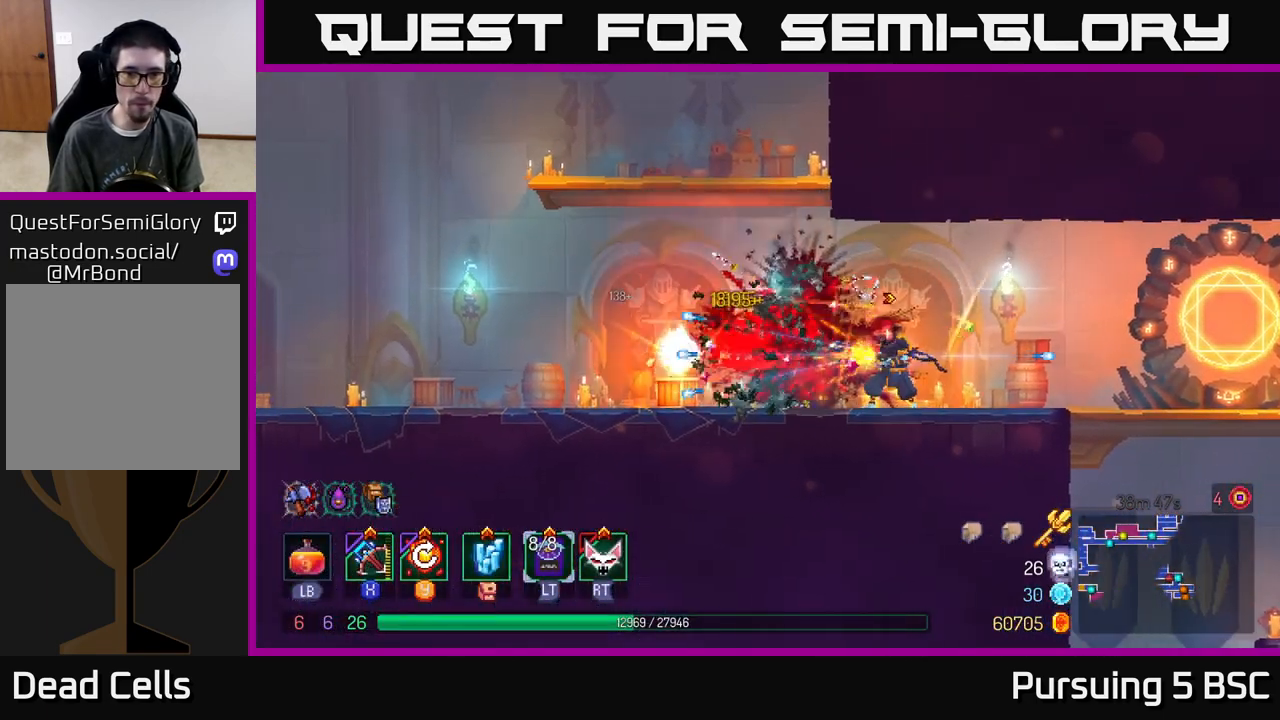
{"buttons": [], "left_stick": "left", "right_stick": "center", "events": [[117, "left_stick", "left"], [250, "Y", "down"], [367, "Y", "up"]]}
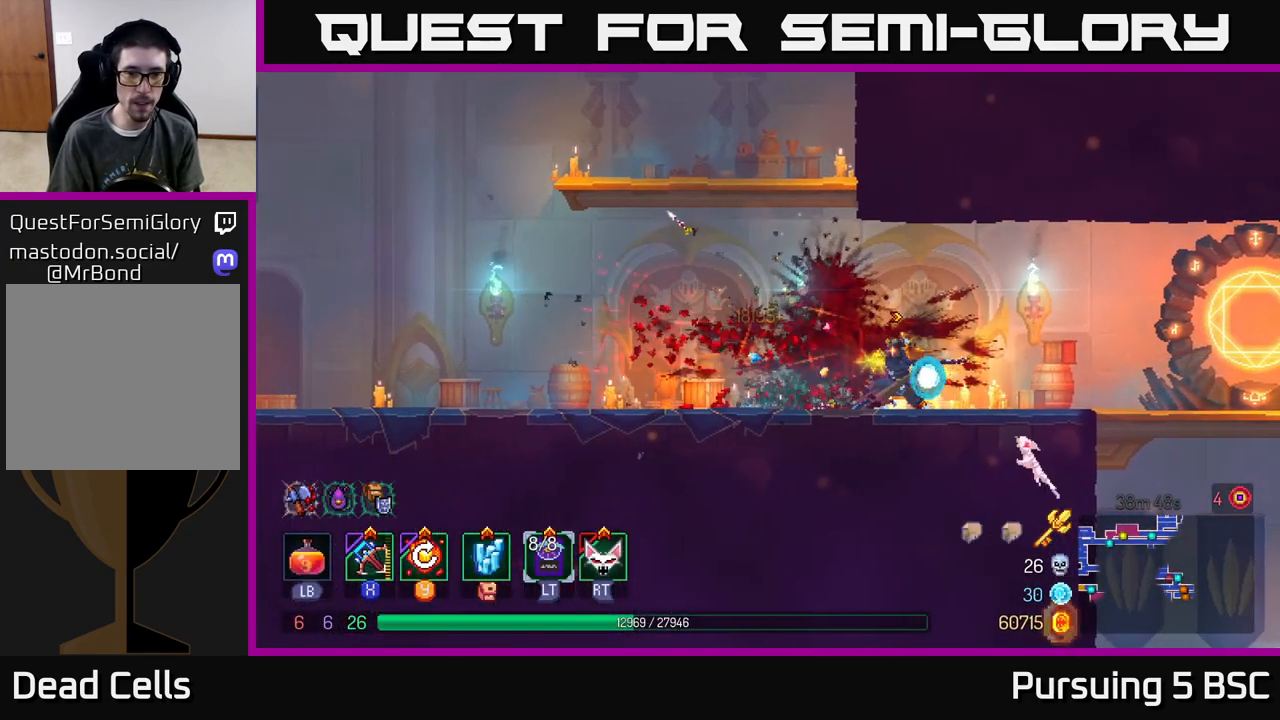
{"buttons": ["A"], "left_stick": "left", "right_stick": "center", "events": [[450, "A", "down"]]}
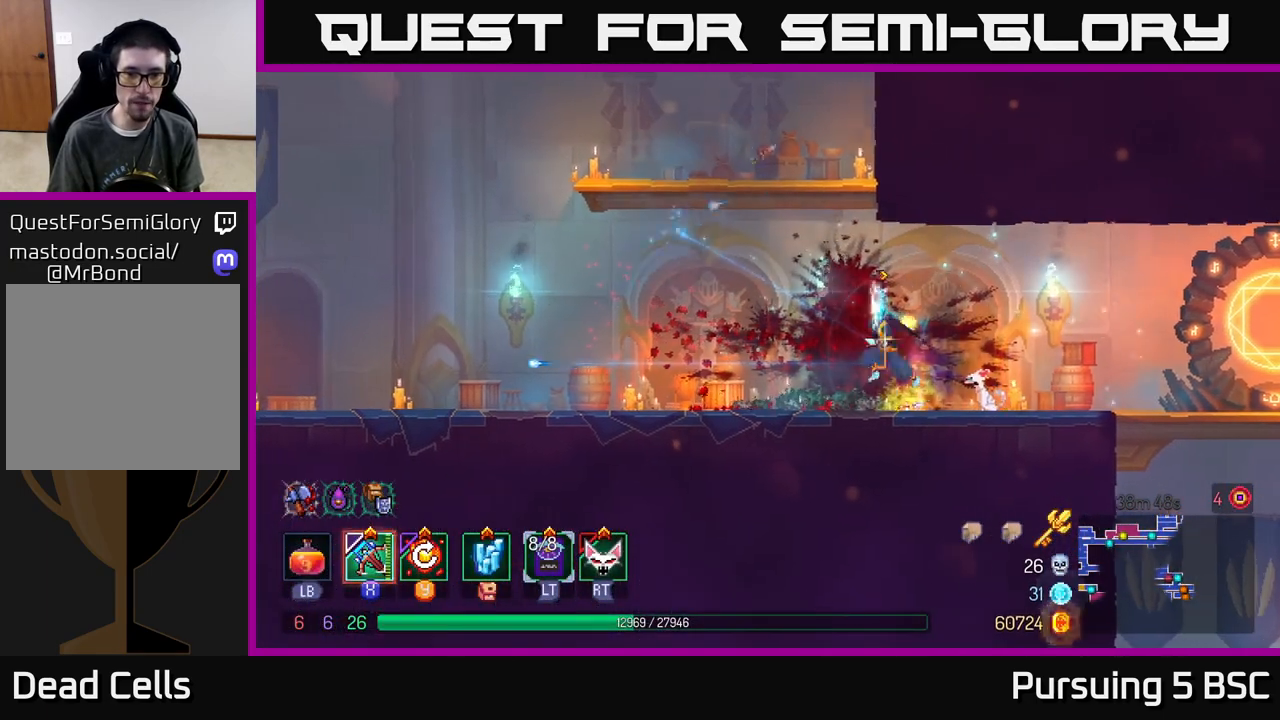
{"buttons": [], "left_stick": "left", "right_stick": "center", "events": [[83, "A", "up"], [167, "A", "down"], [317, "A", "up"]]}
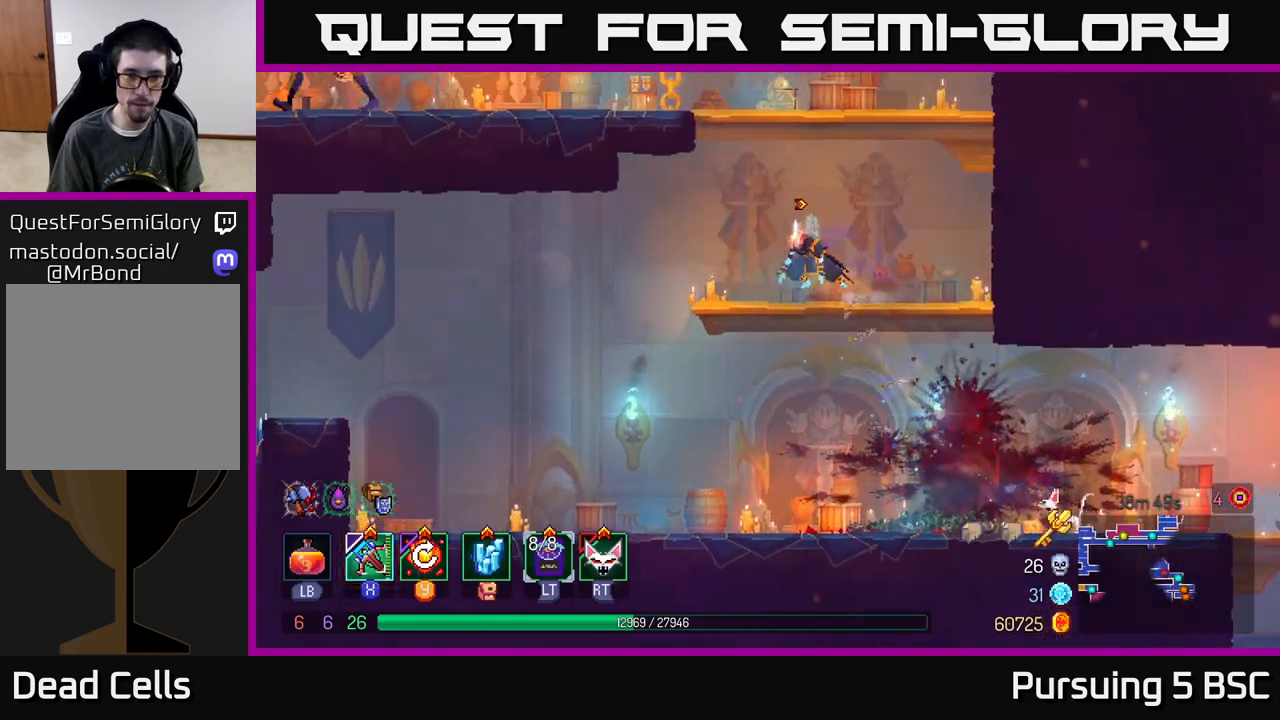
{"buttons": ["A"], "left_stick": "left", "right_stick": "center", "events": [[450, "A", "down"]]}
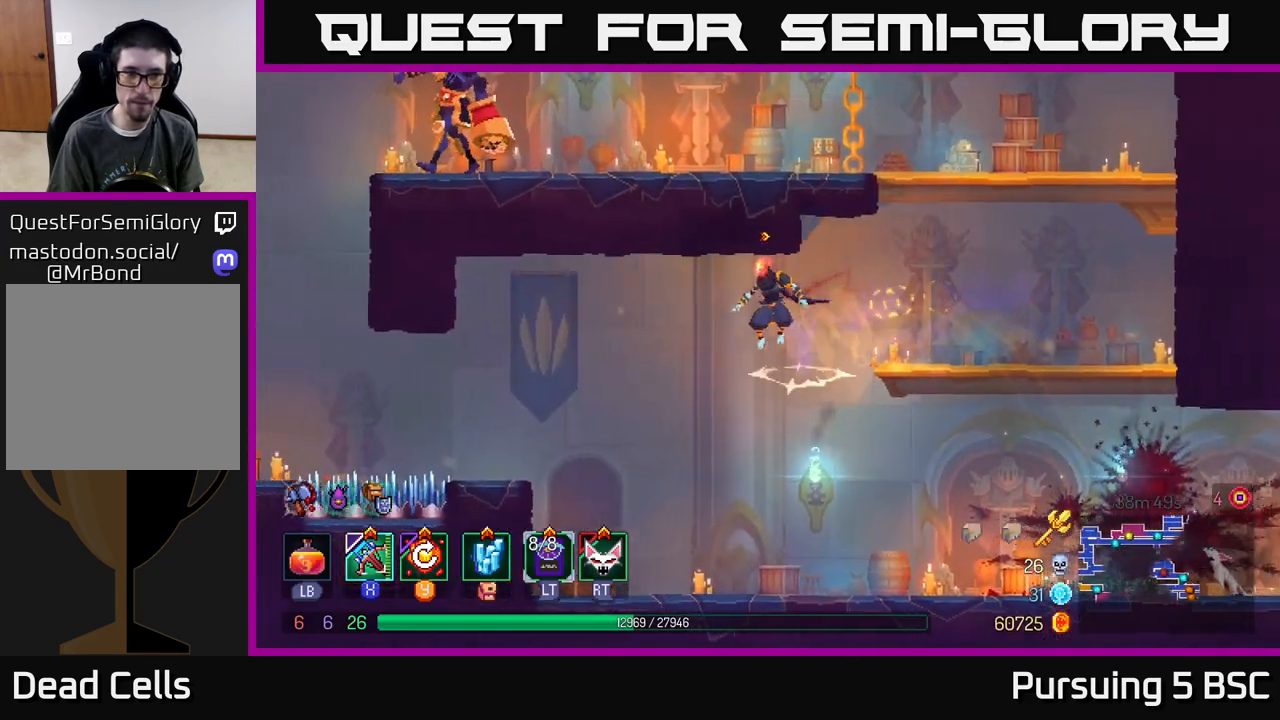
{"buttons": [], "left_stick": "left", "right_stick": "center", "events": [[100, "A", "up"]]}
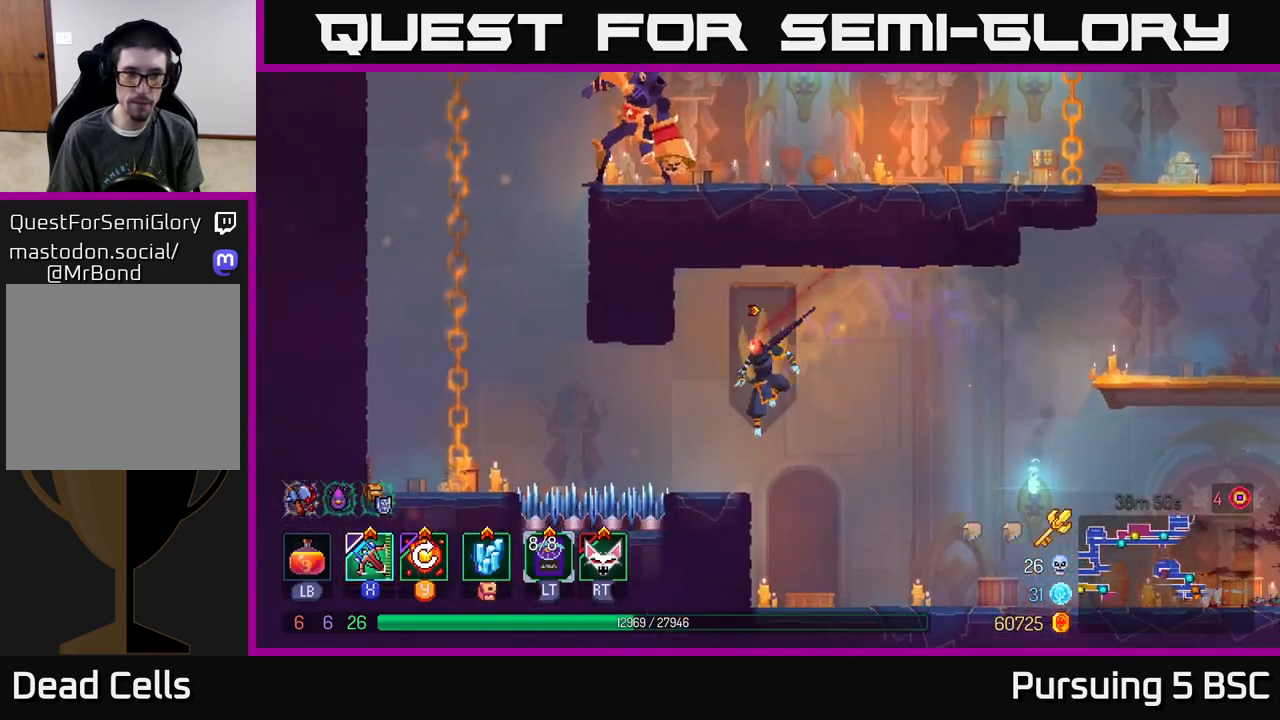
{"buttons": ["A"], "left_stick": "right", "right_stick": "center", "events": [[183, "A", "down"], [350, "A", "up"], [467, "A", "down"], [467, "left_stick", "right"]]}
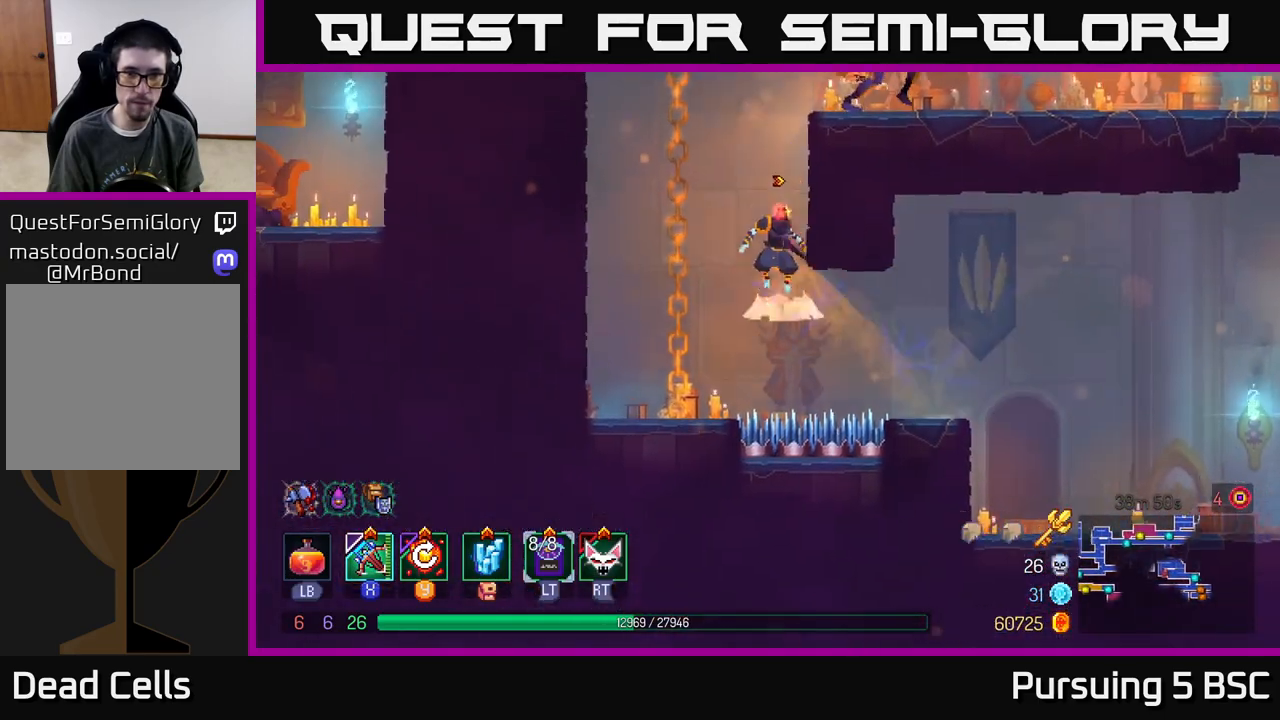
{"buttons": ["X"], "left_stick": "right", "right_stick": "center", "events": [[83, "A", "up"], [133, "A", "down"], [250, "A", "up"], [433, "X", "down"]]}
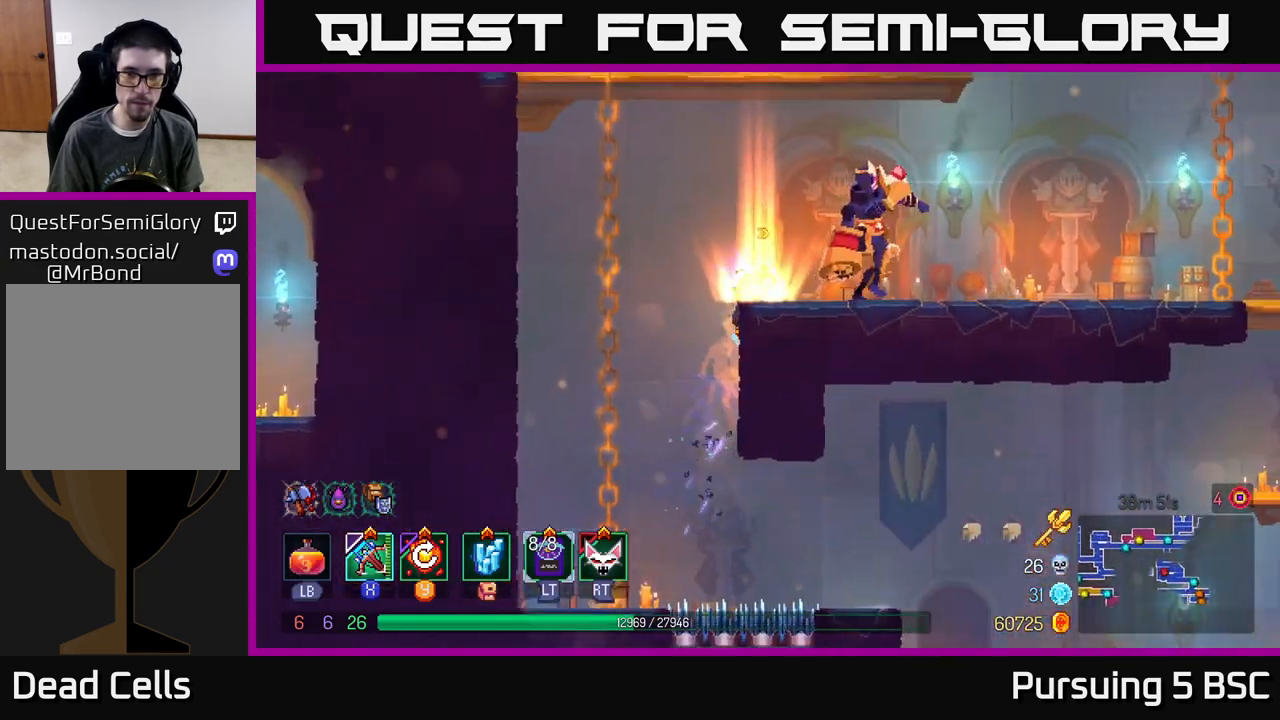
{"buttons": [], "left_stick": "center", "right_stick": "center", "events": [[67, "X", "up"], [467, "left_stick", "center"]]}
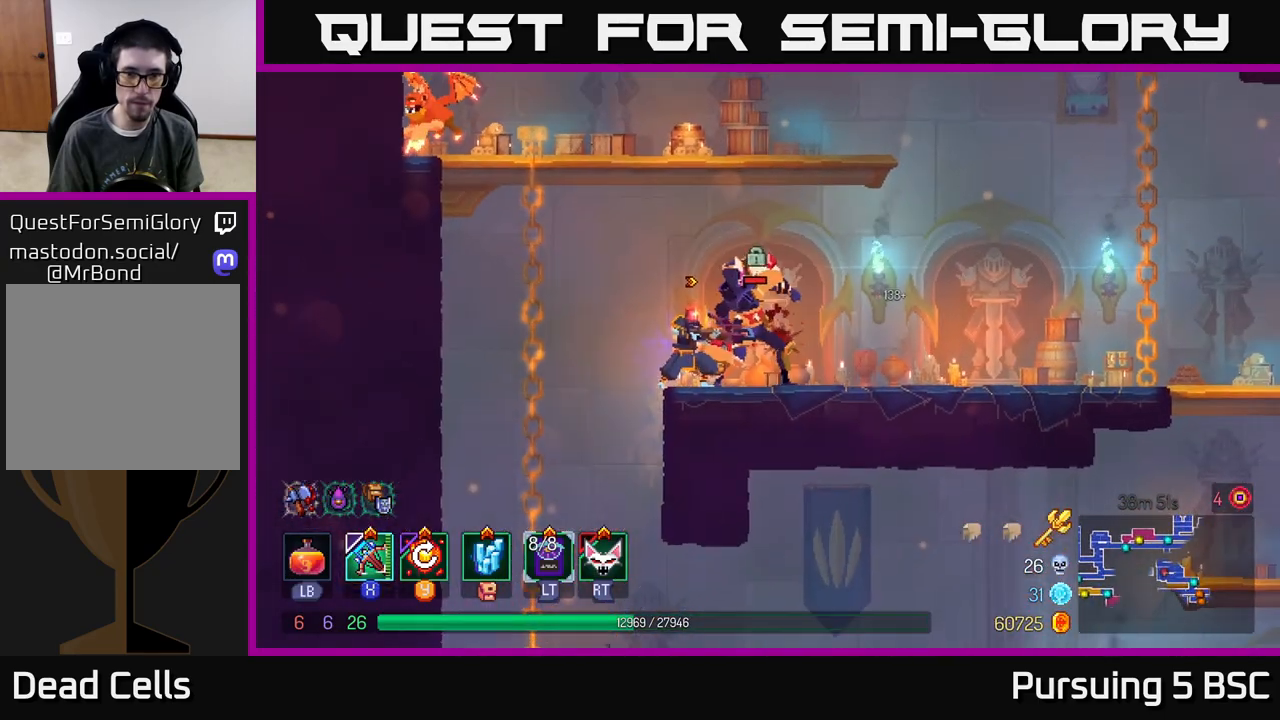
{"buttons": [], "left_stick": "center", "right_stick": "center", "events": []}
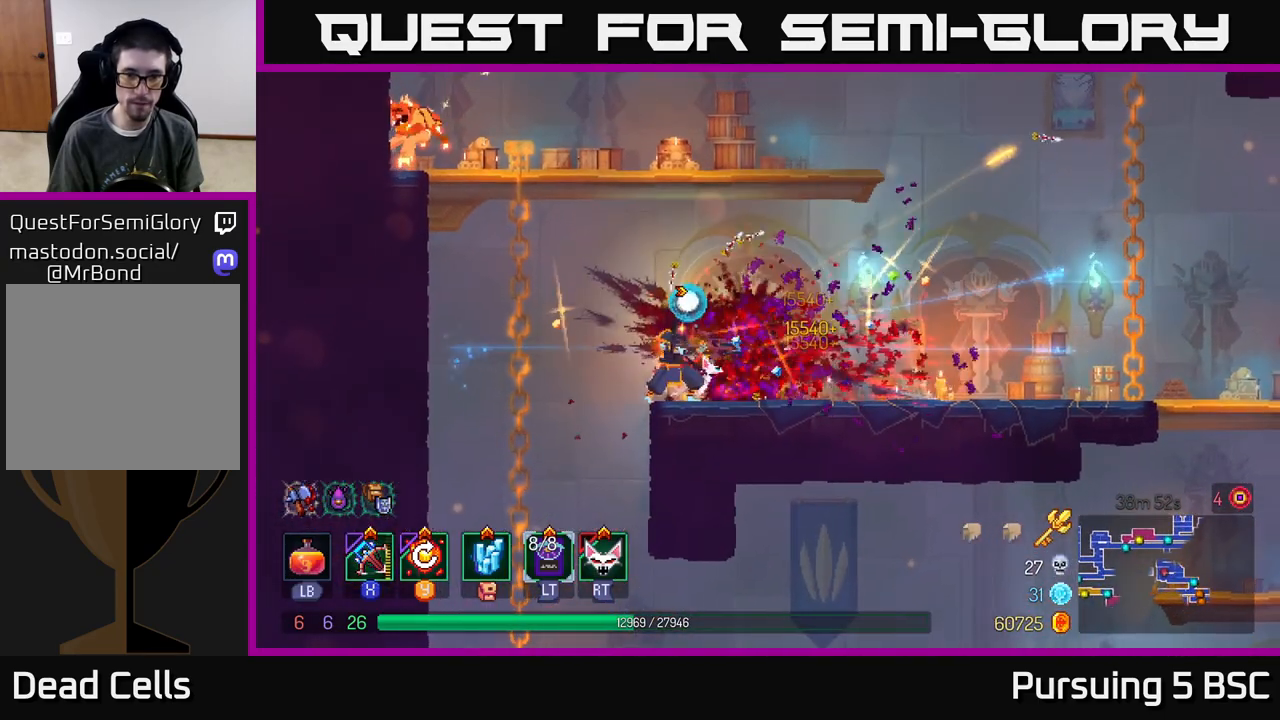
{"buttons": [], "left_stick": "center", "right_stick": "center", "events": [[50, "Y", "down"], [217, "Y", "up"]]}
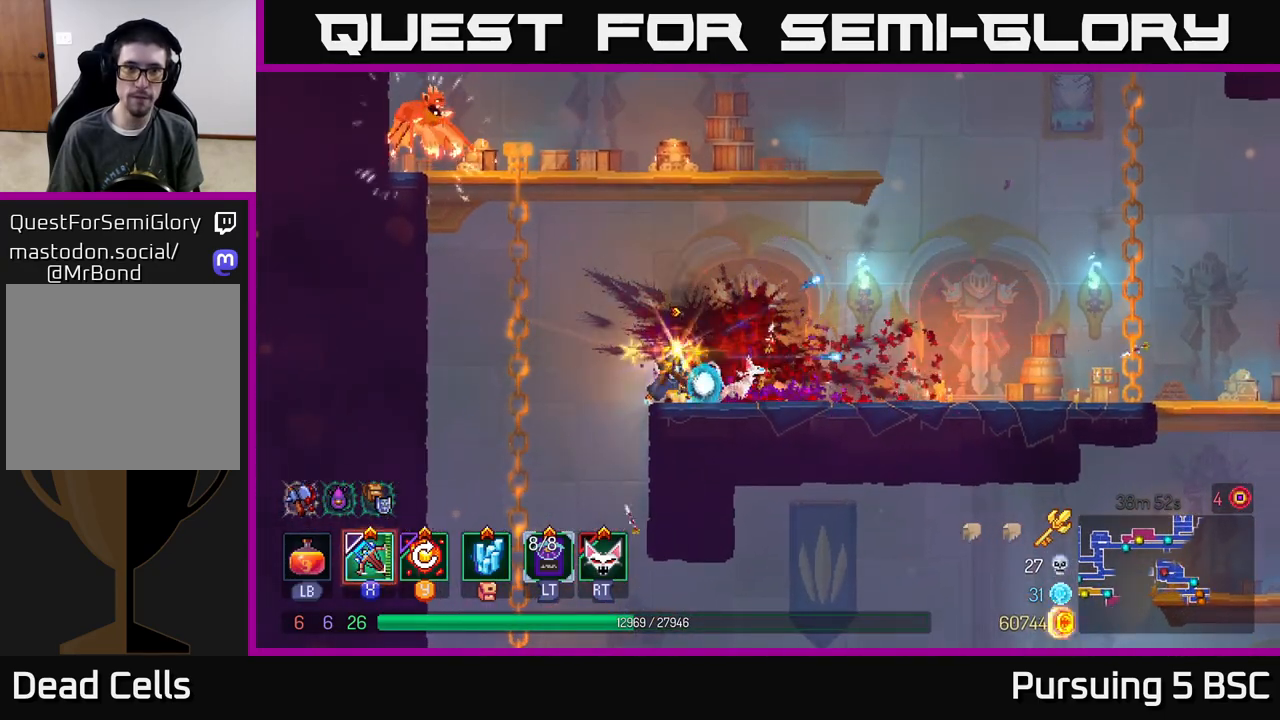
{"buttons": ["X"], "left_stick": "left", "right_stick": "center", "events": [[117, "A", "down"], [233, "A", "up"], [283, "A", "down"], [383, "left_stick", "left"], [400, "A", "up"], [417, "A", "down"], [467, "X", "down"], [500, "A", "up"]]}
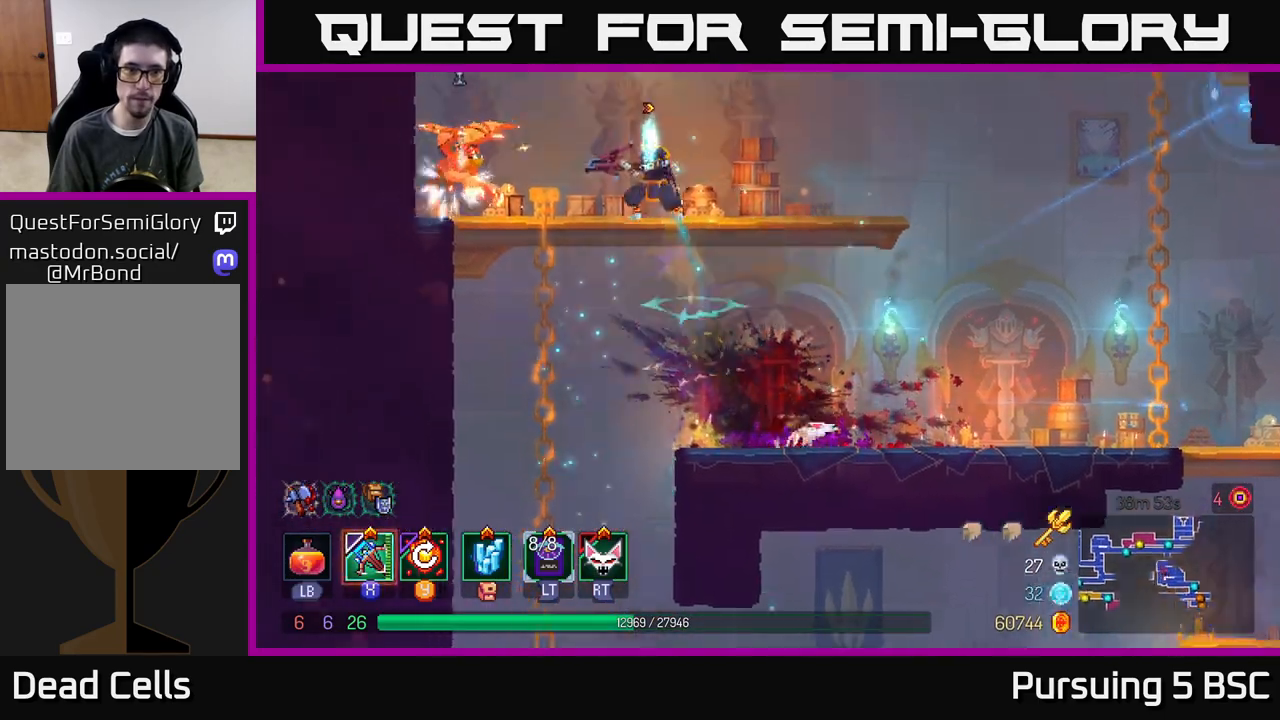
{"buttons": [], "left_stick": "center", "right_stick": "center", "events": [[83, "X", "up"], [433, "left_stick", "center"]]}
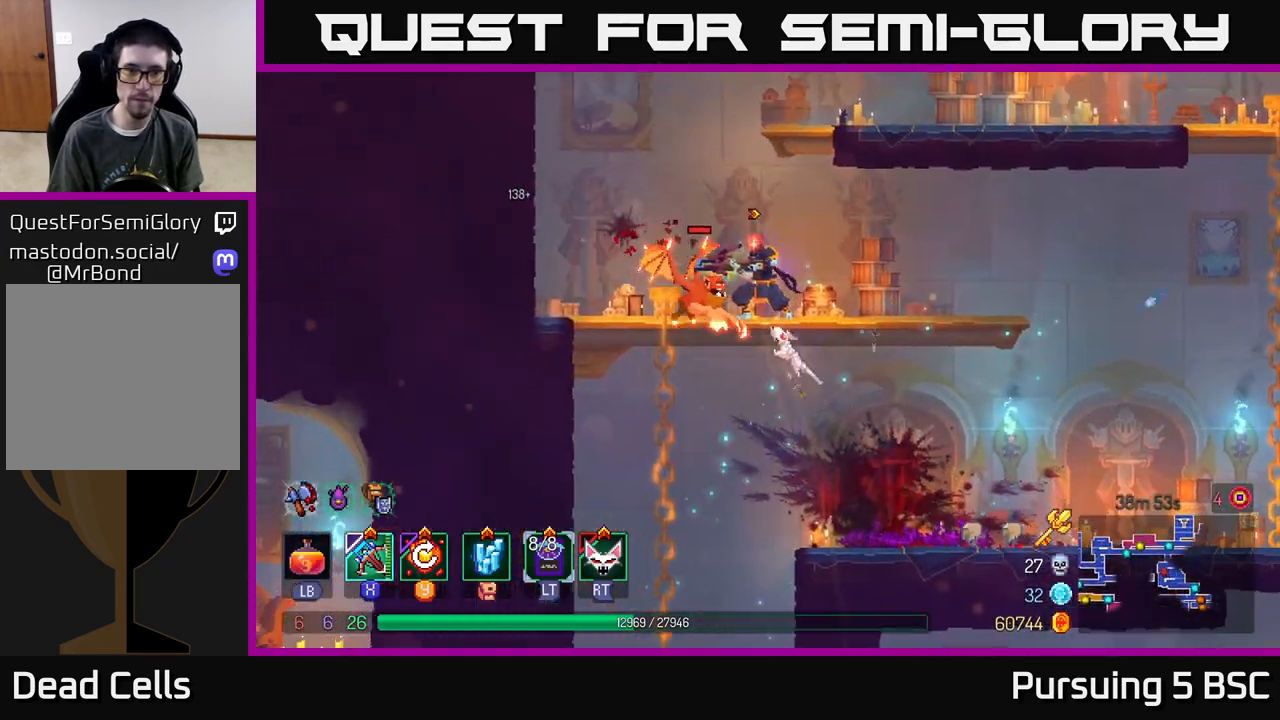
{"buttons": [], "left_stick": "center", "right_stick": "center", "events": [[367, "Y", "down"], [500, "Y", "up"]]}
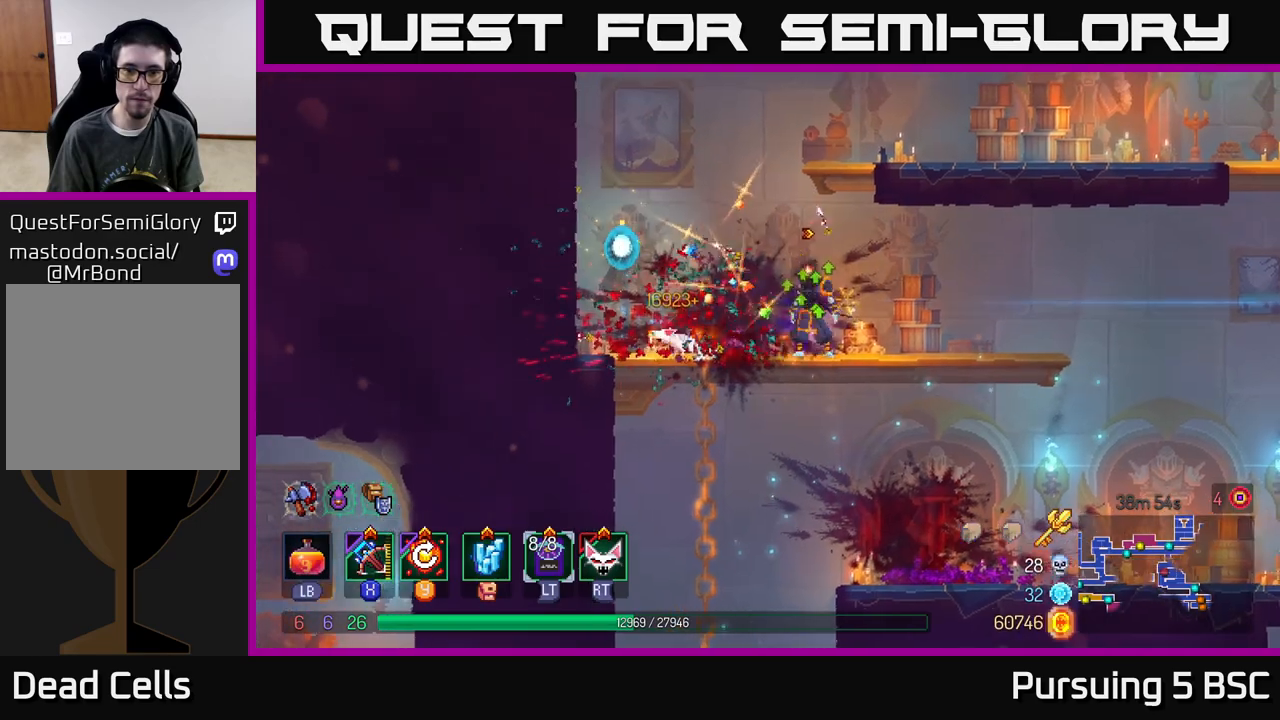
{"buttons": [], "left_stick": "center", "right_stick": "center", "events": []}
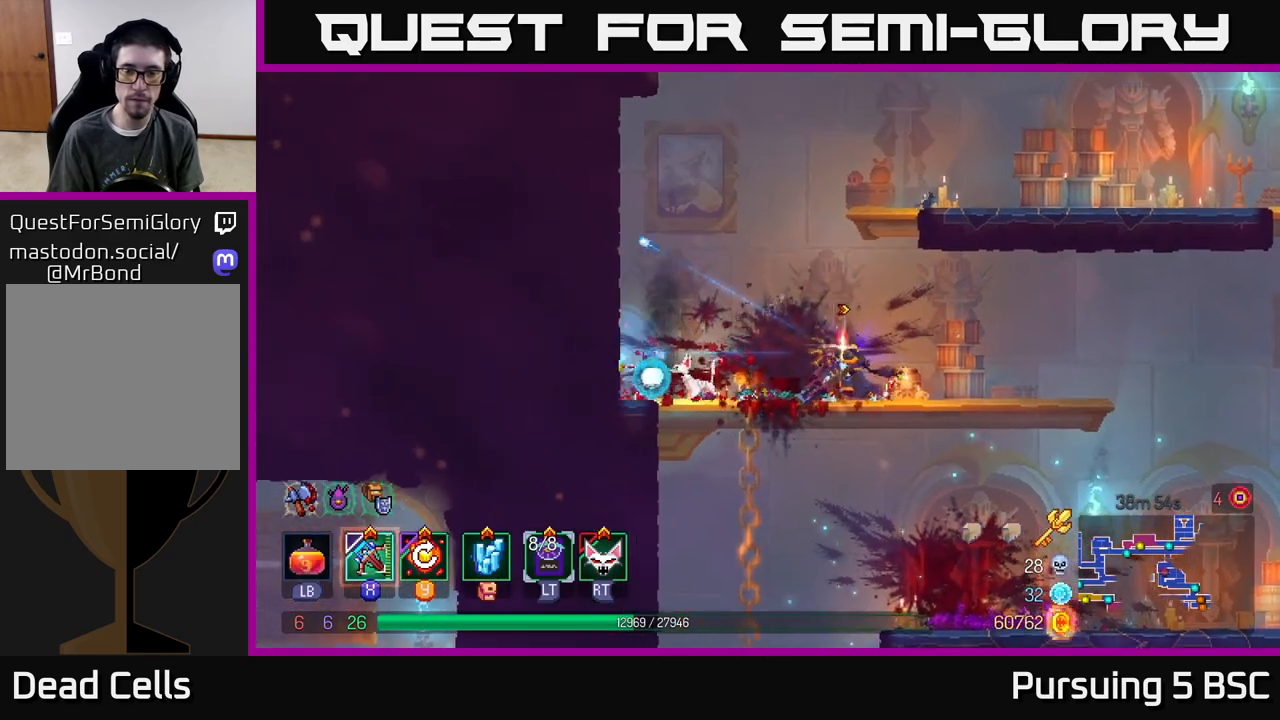
{"buttons": [], "left_stick": "right", "right_stick": "center", "events": [[67, "A", "down"], [150, "A", "up"], [233, "A", "down"], [317, "left_stick", "right"], [350, "A", "up"]]}
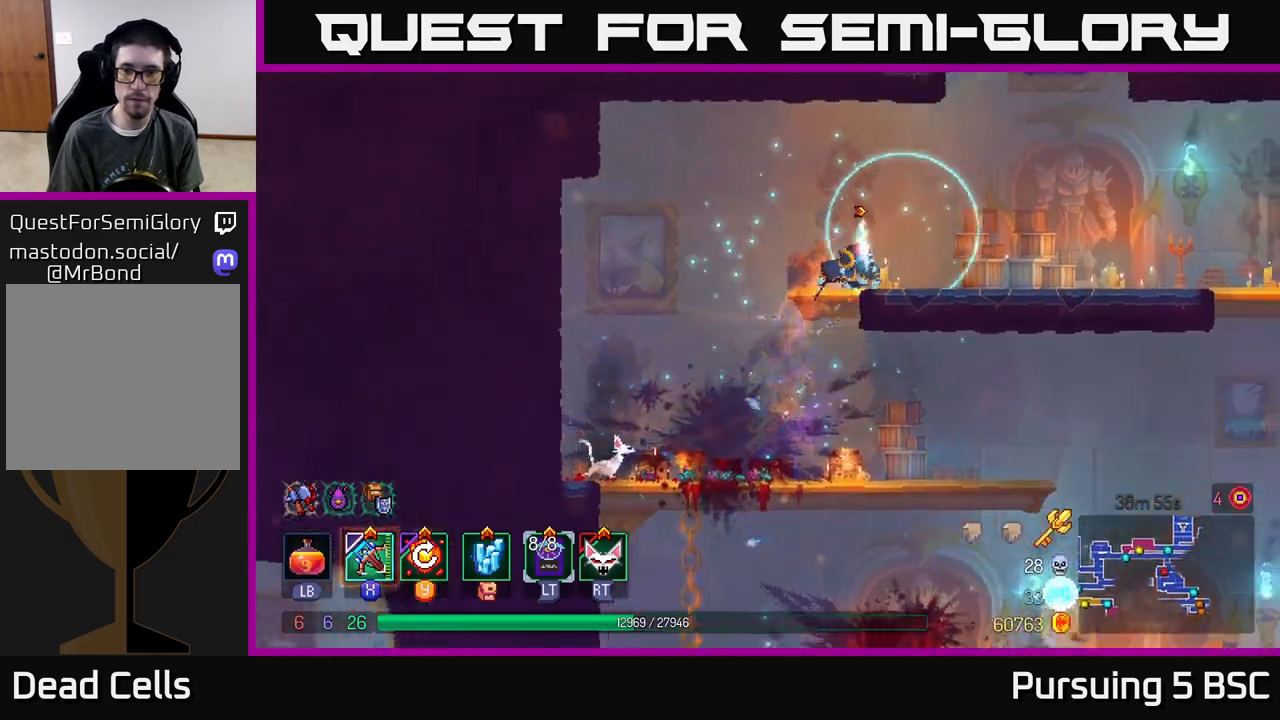
{"buttons": [], "left_stick": "left", "right_stick": "center", "events": [[17, "B", "down"], [150, "B", "up"], [367, "A", "down"], [450, "left_stick", "left"], [483, "A", "up"]]}
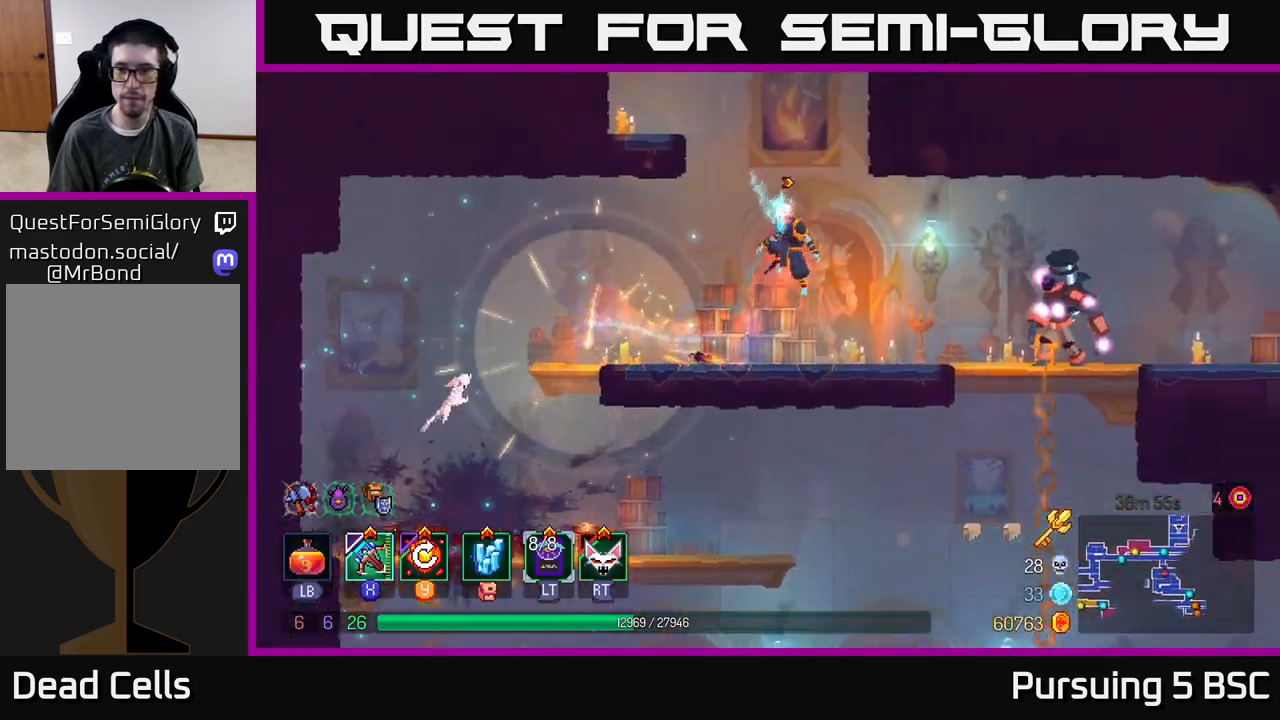
{"buttons": [], "left_stick": "right", "right_stick": "center", "events": [[33, "left_stick", "right"], [100, "X", "down"], [183, "X", "up"]]}
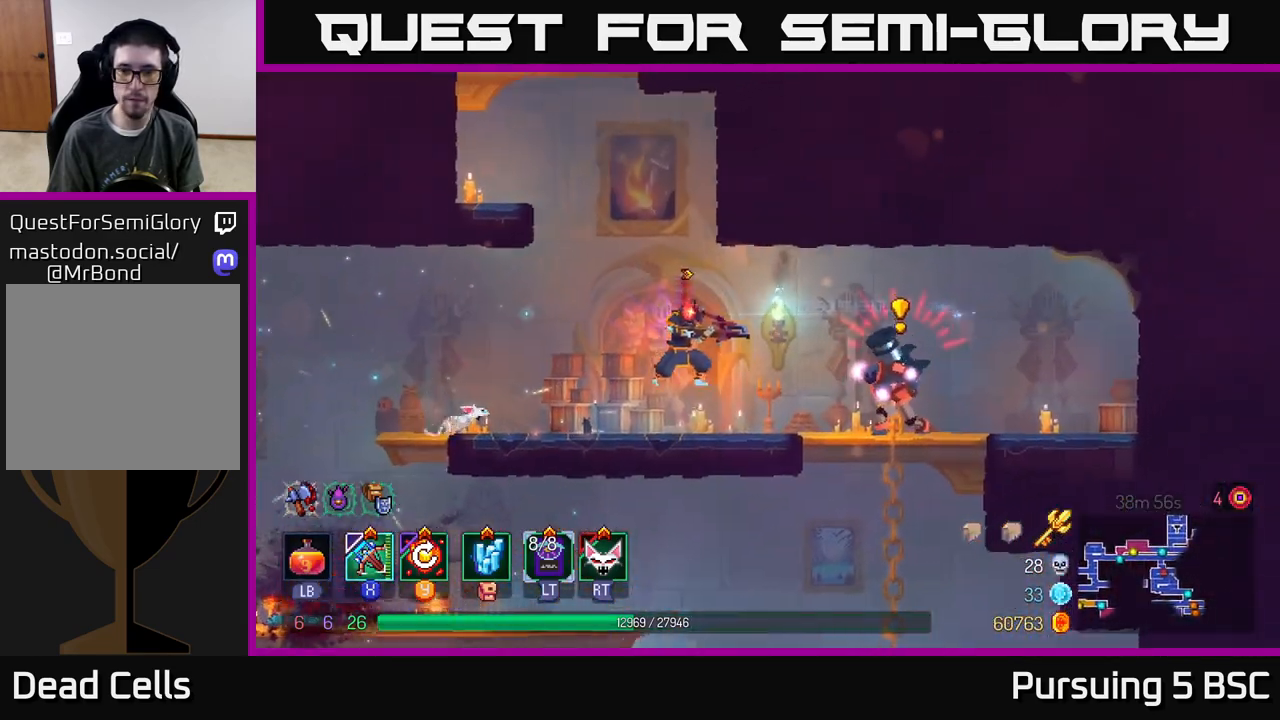
{"buttons": [], "left_stick": "center", "right_stick": "center", "events": [[200, "left_stick", "center"]]}
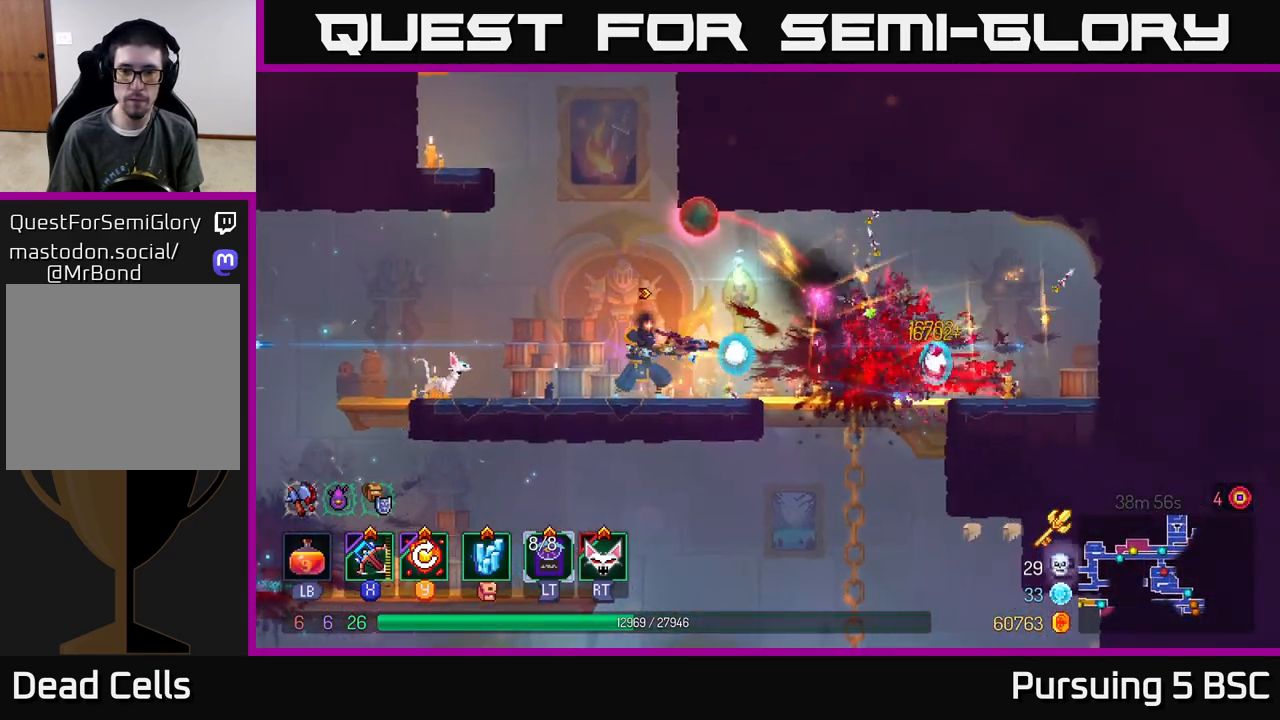
{"buttons": [], "left_stick": "right", "right_stick": "center", "events": [[83, "left_stick", "right"], [133, "Y", "down"], [233, "Y", "up"], [400, "B", "down"], [500, "B", "up"]]}
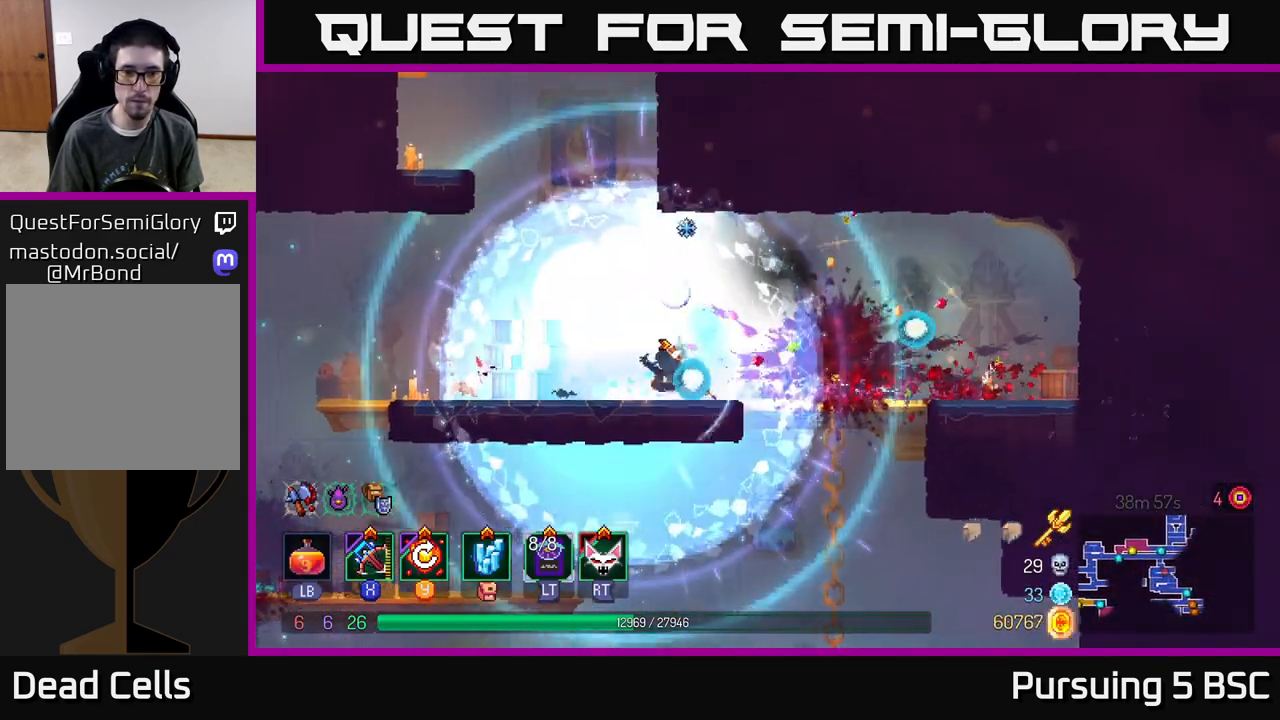
{"buttons": [], "left_stick": "left", "right_stick": "center", "events": [[400, "left_stick", "left"]]}
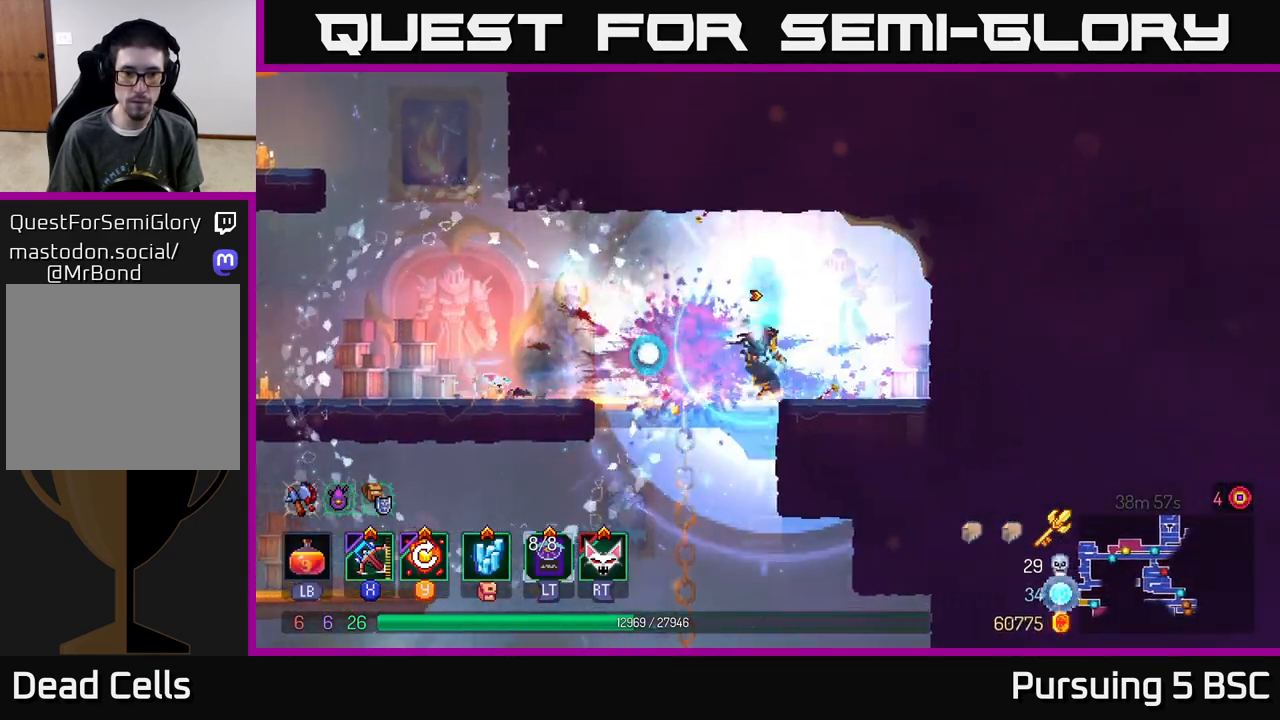
{"buttons": [], "left_stick": "left", "right_stick": "center", "events": []}
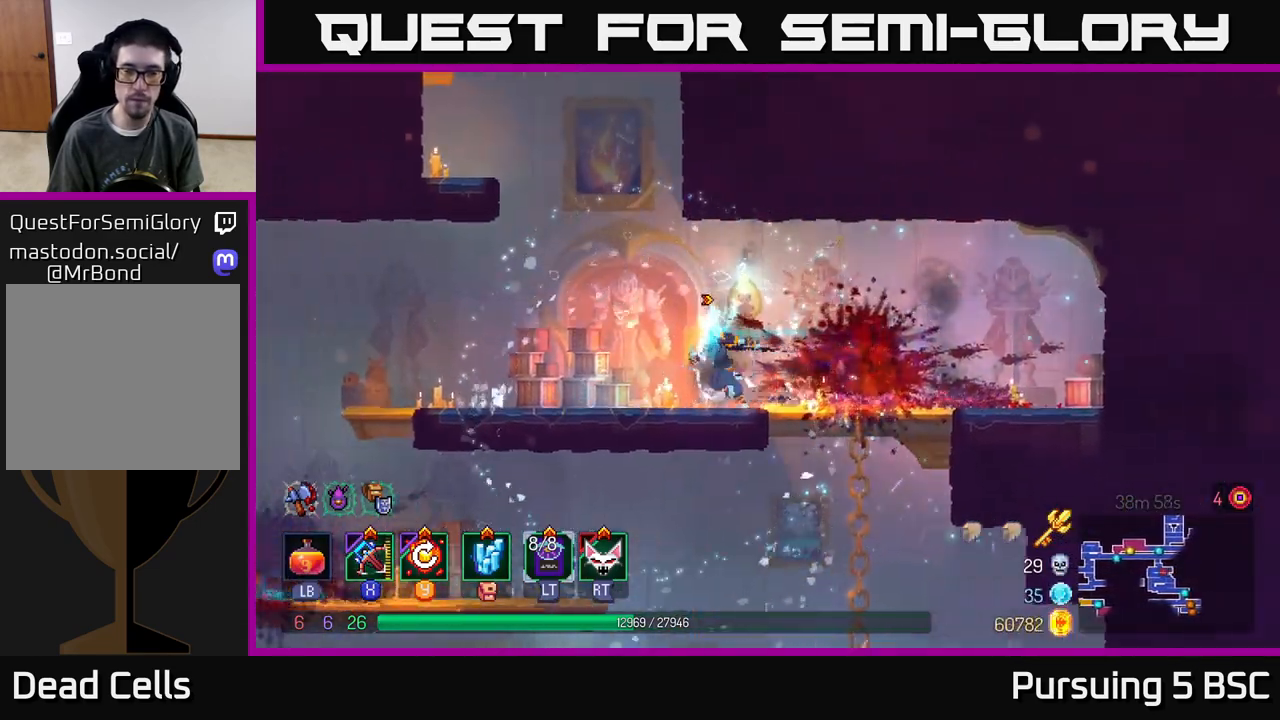
{"buttons": [], "left_stick": "left", "right_stick": "center", "events": [[33, "A", "down"], [167, "A", "up"], [250, "A", "down"], [417, "A", "up"]]}
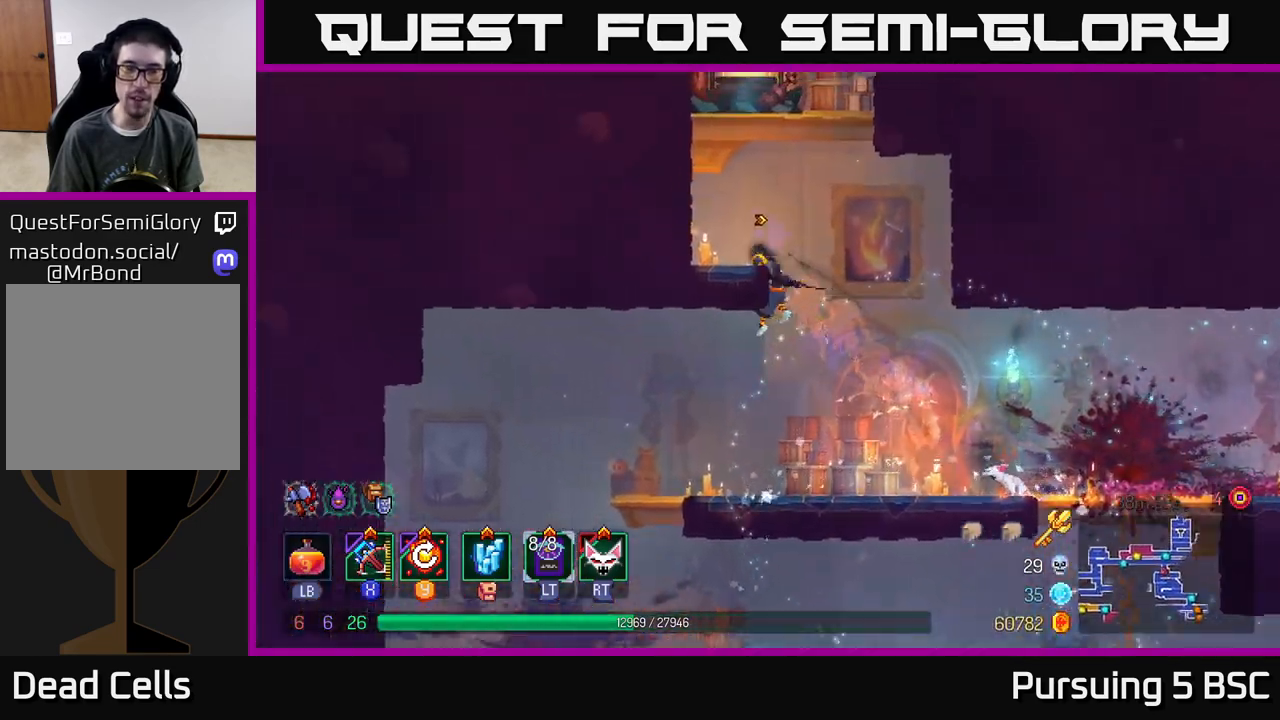
{"buttons": [], "left_stick": "left", "right_stick": "center", "events": [[267, "A", "down"], [417, "A", "up"]]}
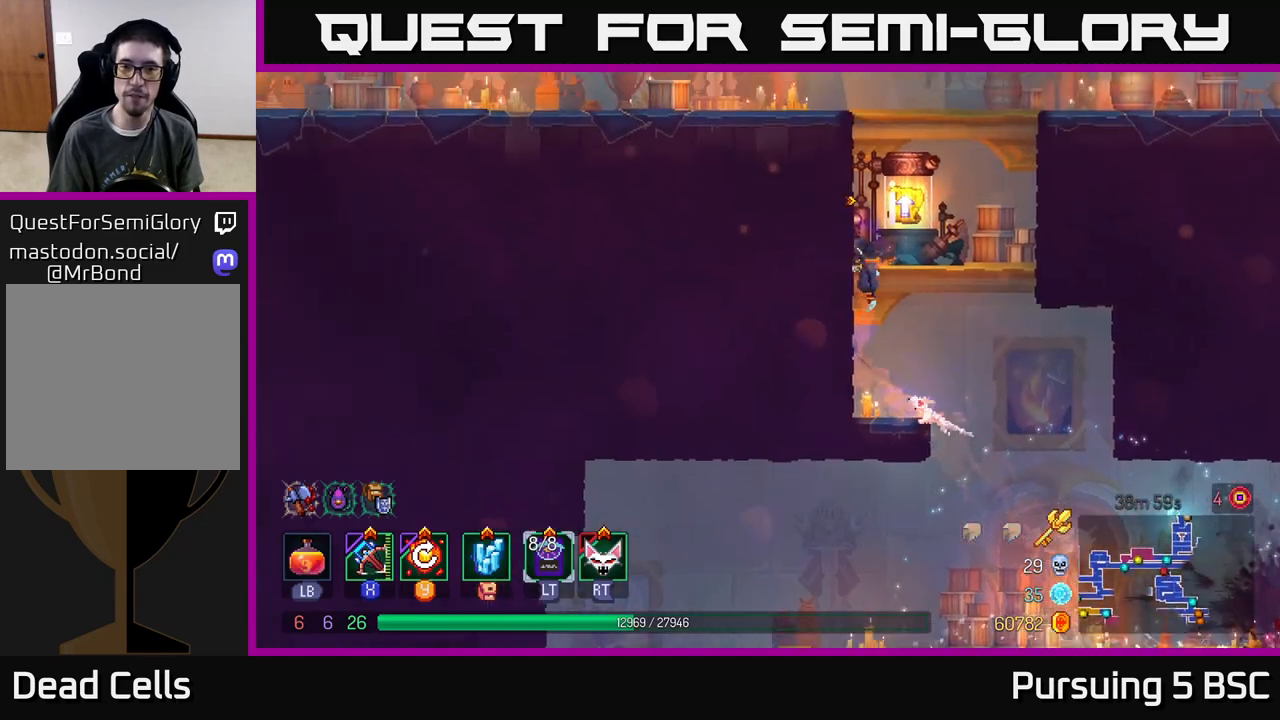
{"buttons": [], "left_stick": "center", "right_stick": "center", "events": [[50, "left_stick", "center"], [117, "left_stick", "right"], [233, "R1", "down"], [300, "R1", "up"], [333, "left_stick", "center"]]}